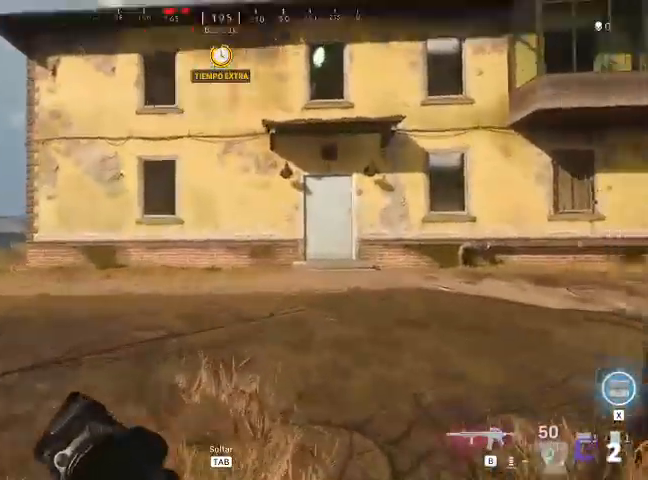
Gameplay with keyboard and mouse; each line is a JSON object with the keys and mouse buttons held at the frame after it. "events" lists presses ("down") and releases ("up") of "1", "2", "3", "4", "5", "a", "alt", "c", "ctrl", "d", "e", "f", "q", "r", "s", "shift", "space", "tab", "v", "w", "x", "z", "mouse_left", "mouse_middle", "mouse_right", "mouse_wheel_up" and "mouse_wheel_down" between this image and that frame as [ms after this image, input, new state], when the widget could be followed in between. "mouse_left", "mouse_middle", "mouse_right", "mouse_wheel_up", "mouse_wheel_down" = the "left", "middle", "right", "wheel_up", "wheel_down" buttons of the "mouse" list. No other keys are recorded. Not read: mouse_move.
{"keys": ["shift", "w"], "mouse": [], "events": []}
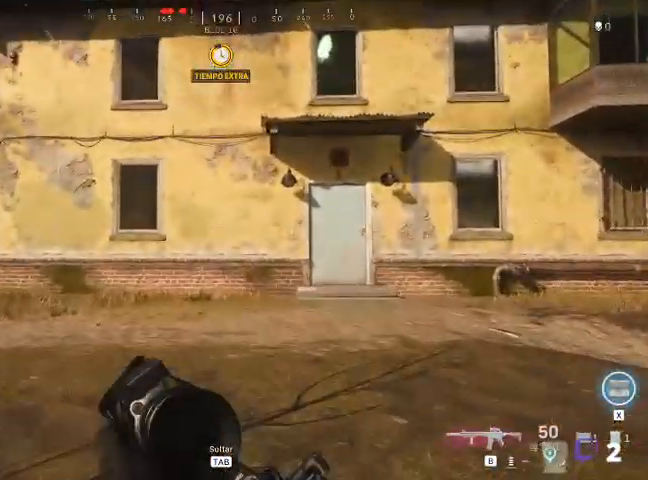
{"keys": ["shift", "w"], "mouse": [], "events": []}
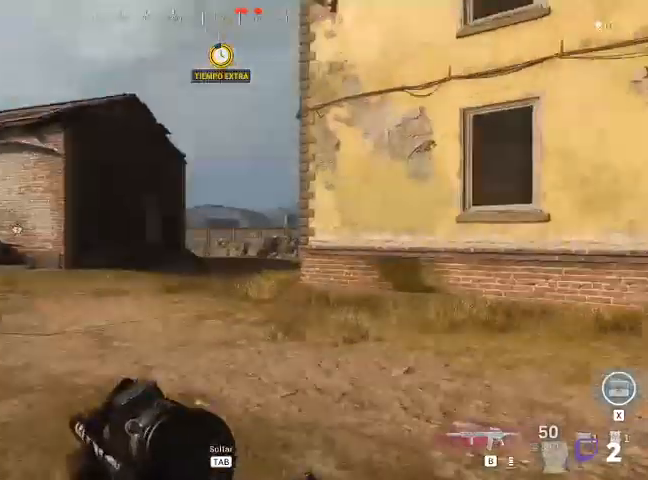
{"keys": ["shift", "w"], "mouse": [], "events": []}
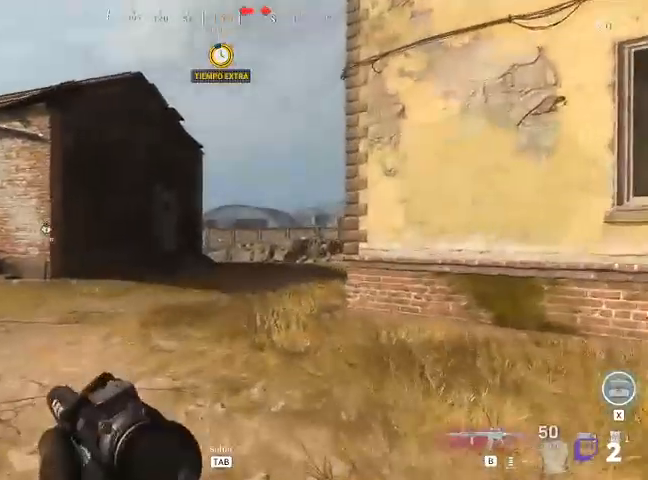
{"keys": ["shift", "w"], "mouse": [], "events": []}
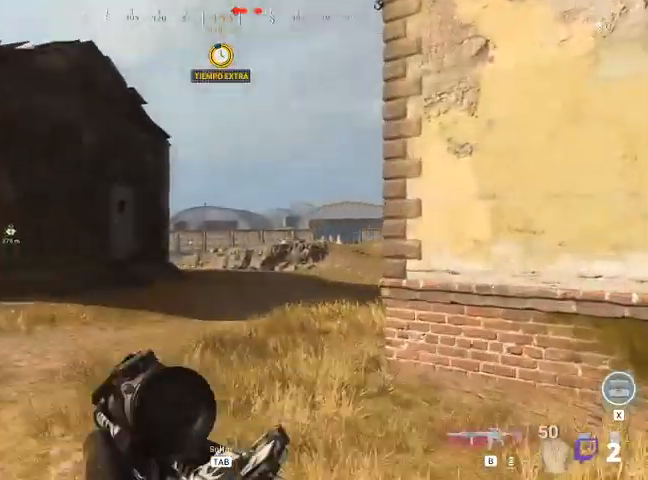
{"keys": ["q", "shift", "w"], "mouse": [], "events": [[33, "q", "down"]]}
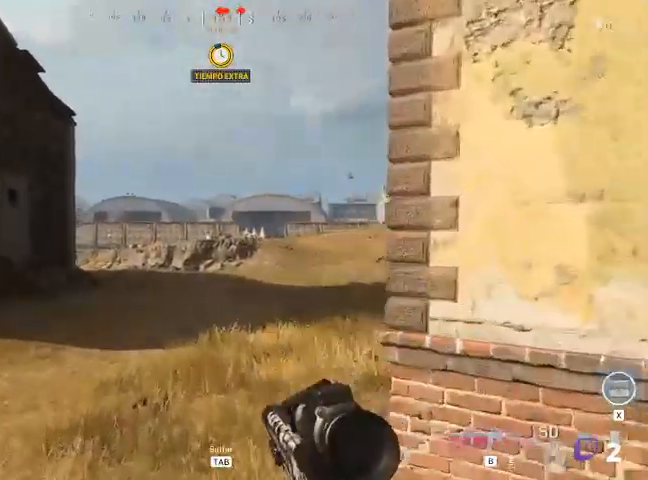
{"keys": ["q", "shift", "w"], "mouse": [], "events": []}
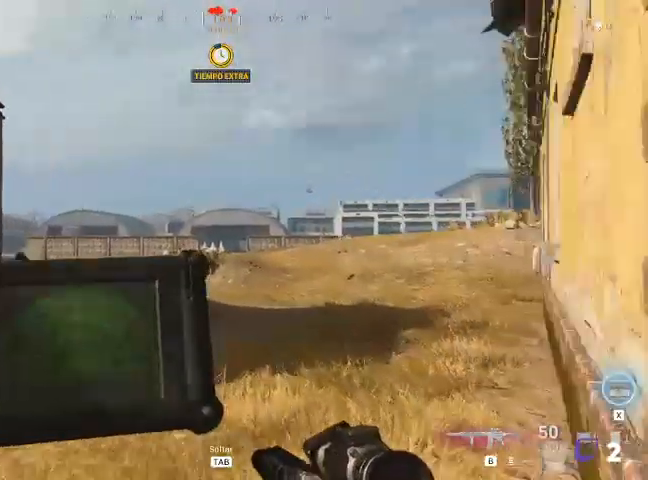
{"keys": ["q", "shift", "w"], "mouse": [], "events": []}
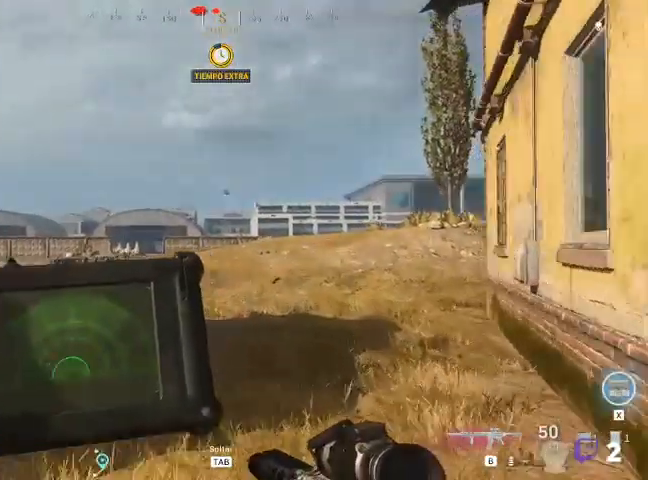
{"keys": ["q", "shift", "w"], "mouse": [], "events": []}
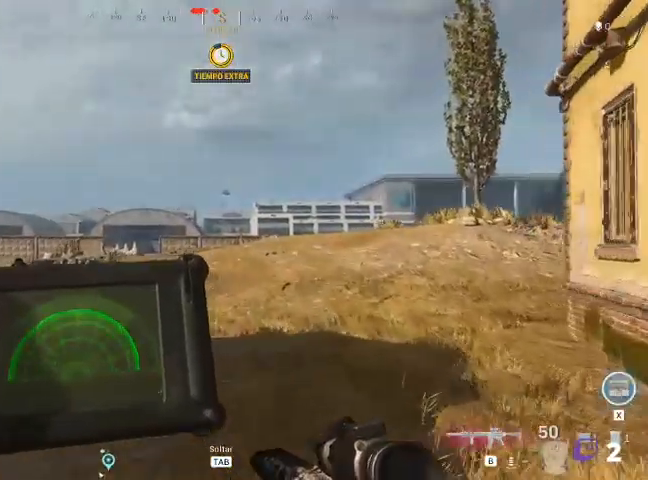
{"keys": ["q", "shift", "w"], "mouse": [], "events": []}
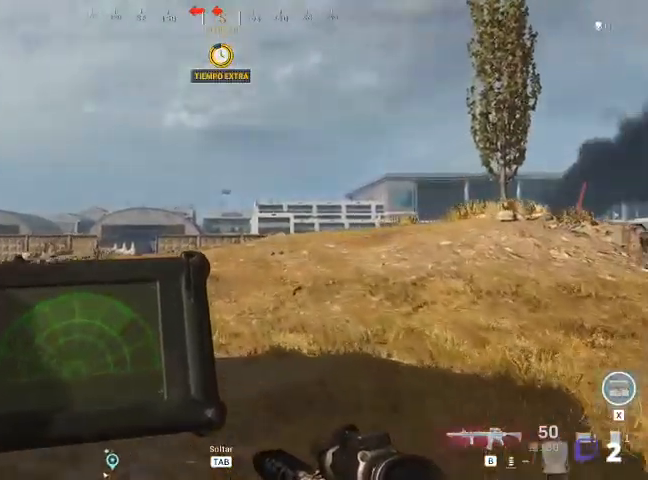
{"keys": ["a", "shift", "w"], "mouse": [], "events": [[100, "q", "up"], [333, "a", "down"]]}
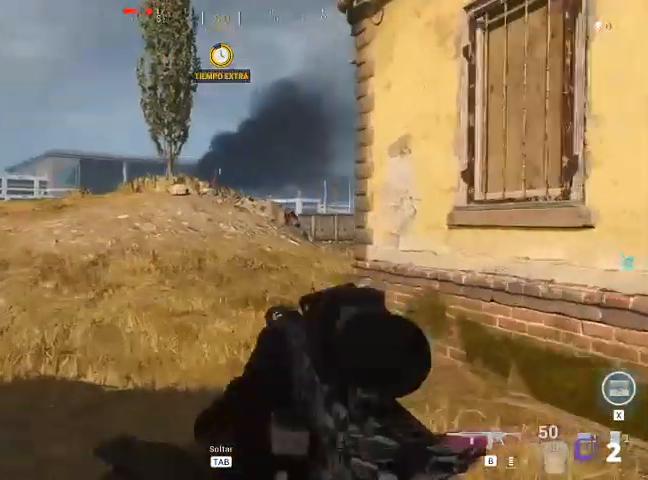
{"keys": ["a", "shift", "w"], "mouse": [], "events": []}
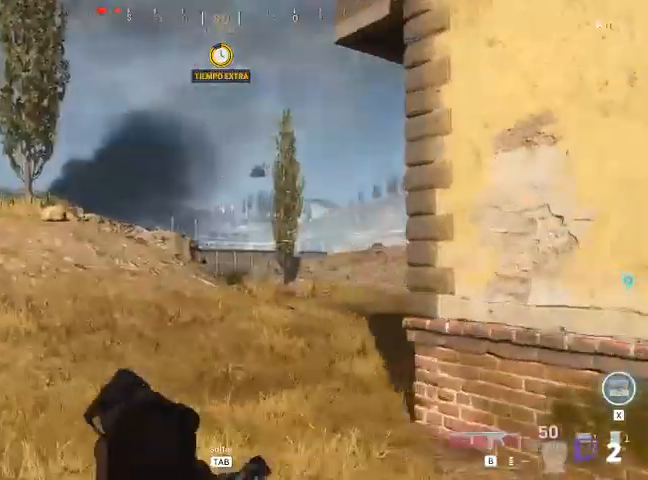
{"keys": ["a", "shift", "w"], "mouse": [], "events": []}
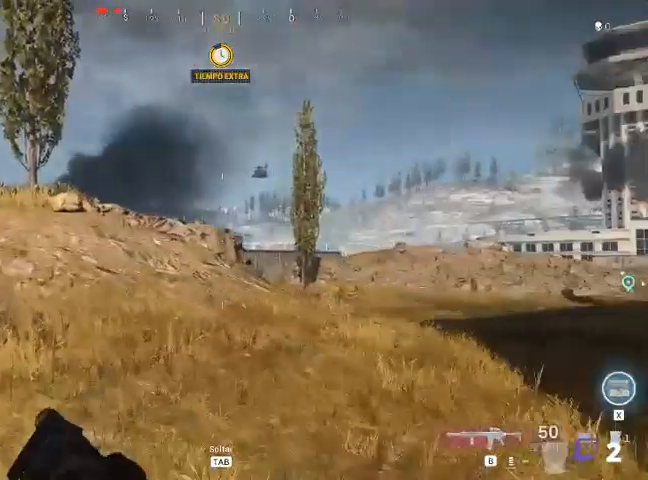
{"keys": ["a", "shift", "w"], "mouse": [], "events": []}
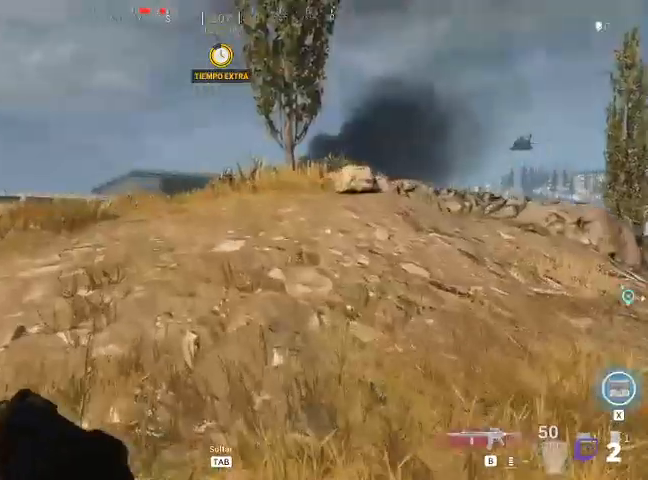
{"keys": ["a", "shift"], "mouse": [], "events": [[167, "w", "up"]]}
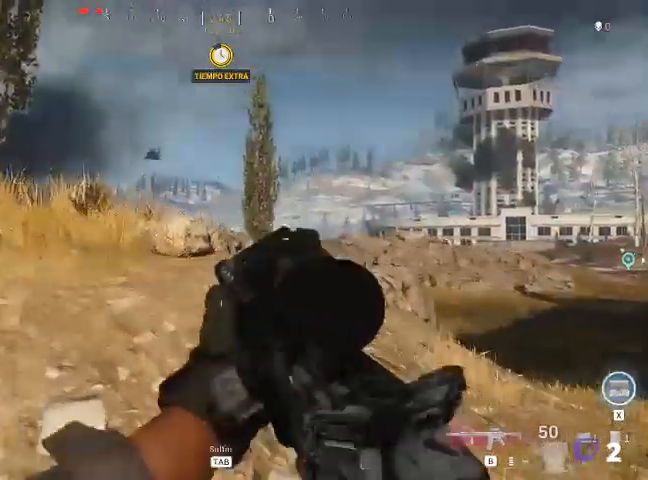
{"keys": ["a", "shift"], "mouse": [], "events": []}
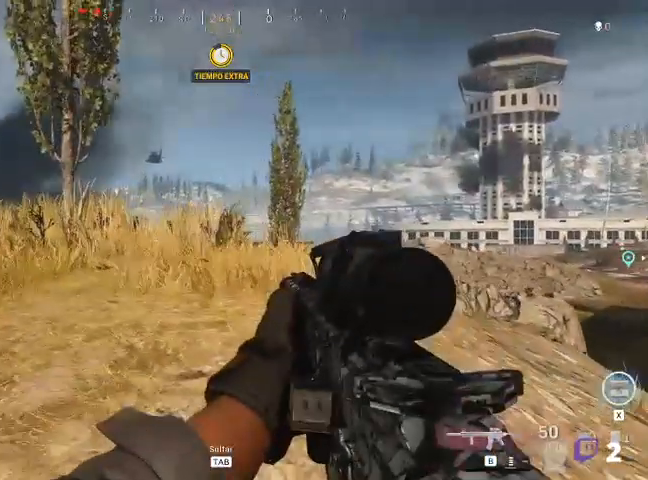
{"keys": ["a", "shift"], "mouse": [], "events": []}
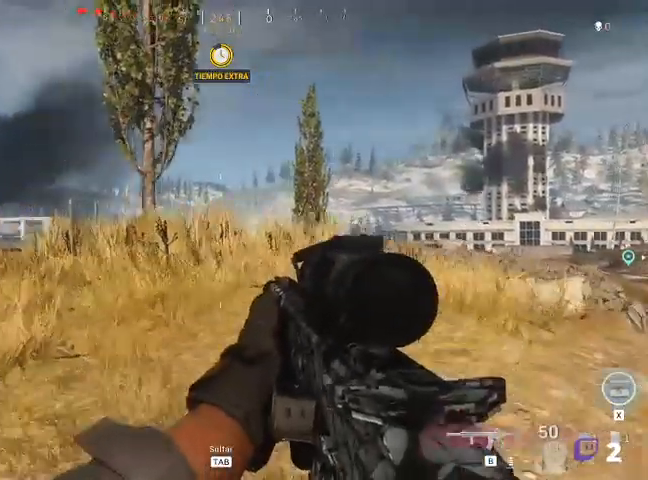
{"keys": ["a", "shift"], "mouse": [], "events": []}
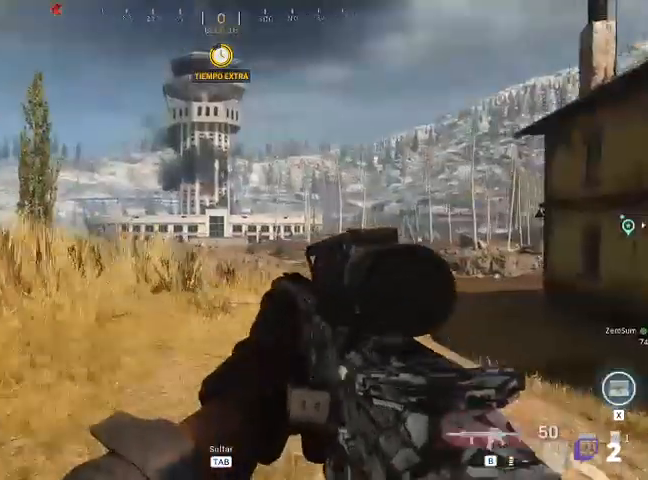
{"keys": ["a", "shift"], "mouse": [], "events": []}
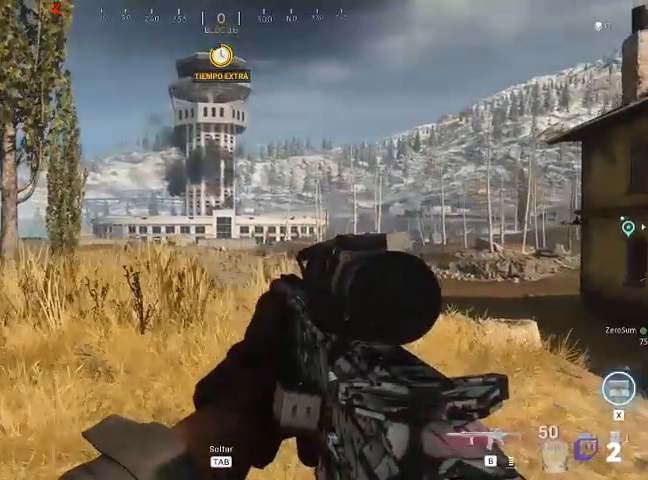
{"keys": ["a", "shift", "w"], "mouse": [], "events": [[167, "w", "down"]]}
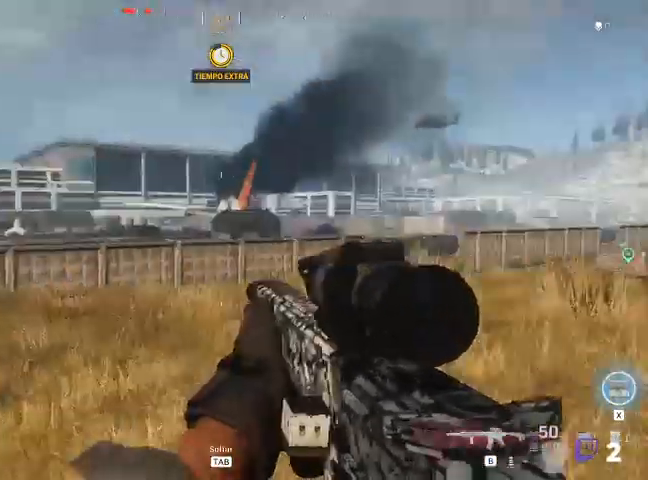
{"keys": ["a", "shift", "w"], "mouse": [], "events": []}
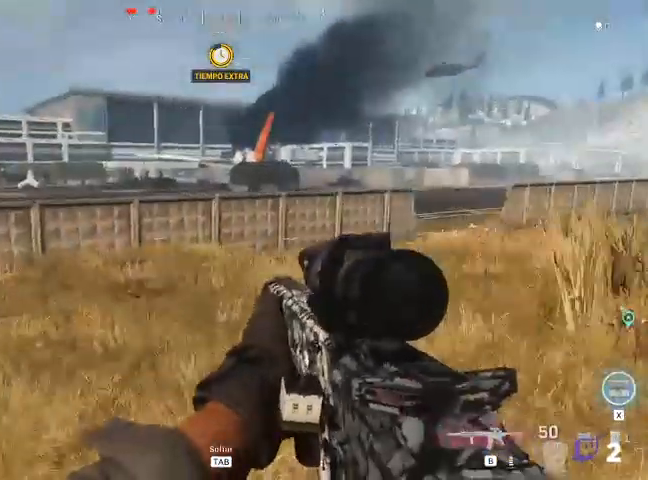
{"keys": ["shift", "w"], "mouse": [], "events": [[233, "a", "up"], [300, "shift", "up"], [500, "shift", "down"]]}
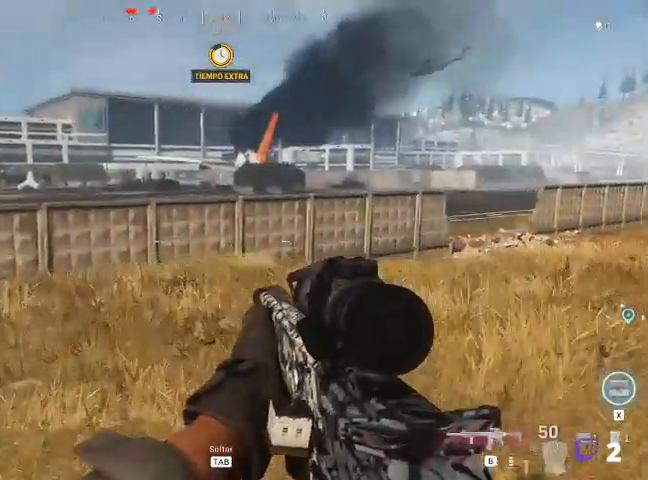
{"keys": ["shift", "w"], "mouse": [], "events": []}
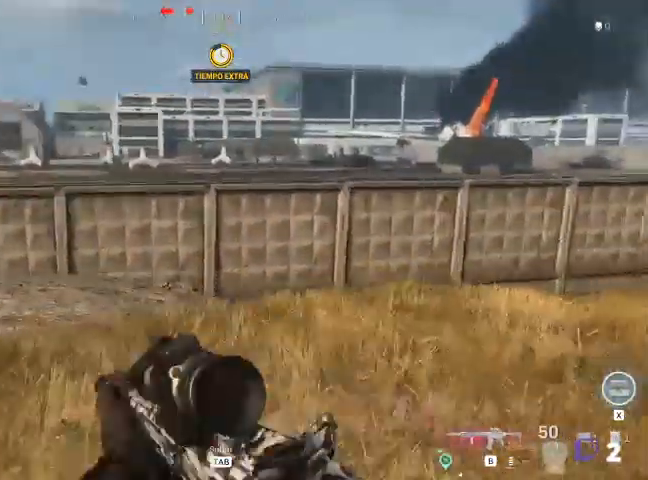
{"keys": ["a", "shift", "w"], "mouse": [], "events": [[367, "a", "down"]]}
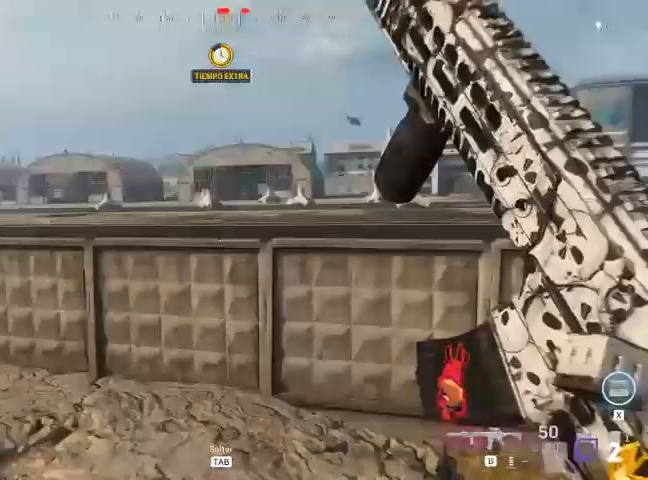
{"keys": ["shift", "w"], "mouse": [], "events": [[67, "a", "up"]]}
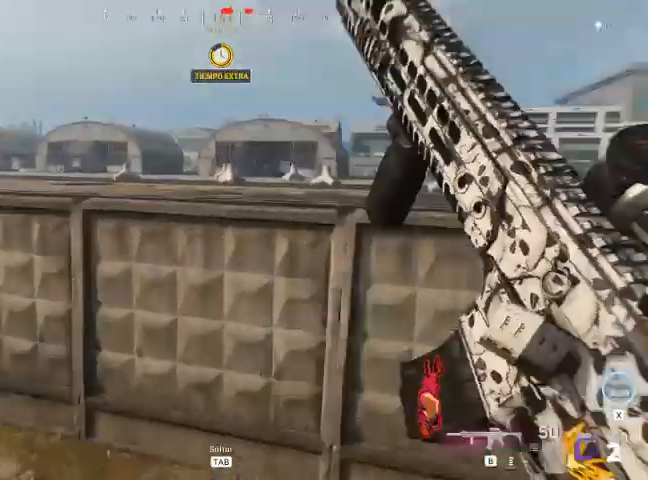
{"keys": ["shift", "space", "w"], "mouse": [], "events": [[133, "space", "down"], [167, "space", "up"], [267, "space", "down"], [400, "space", "up"], [500, "space", "down"]]}
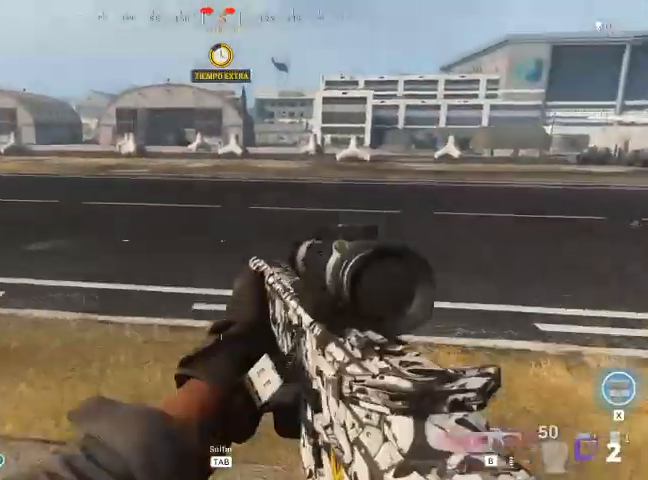
{"keys": ["shift", "w"], "mouse": [], "events": [[33, "space", "up"], [133, "space", "down"], [233, "space", "up"], [333, "space", "down"], [400, "space", "up"]]}
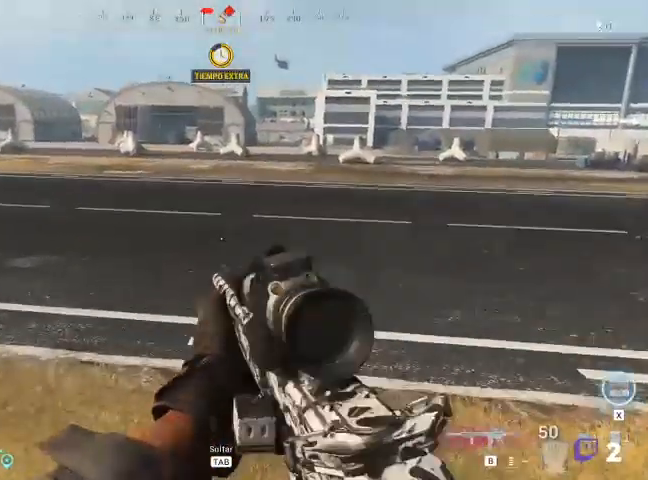
{"keys": ["shift", "w"], "mouse": [], "events": []}
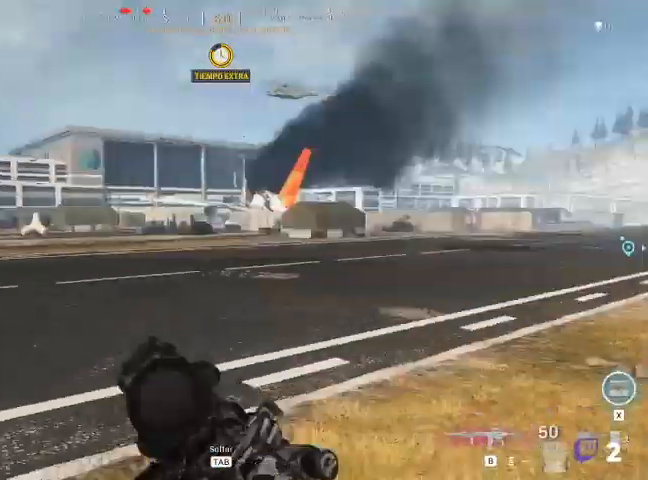
{"keys": ["a", "shift", "w"], "mouse": [], "events": [[400, "a", "down"]]}
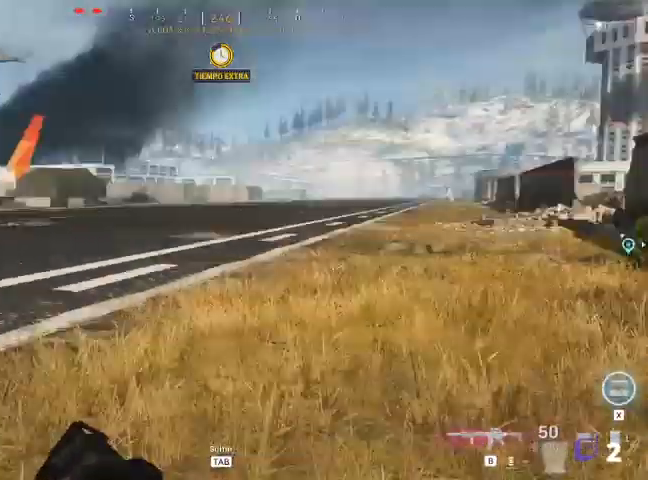
{"keys": ["a", "shift", "w"], "mouse": [], "events": []}
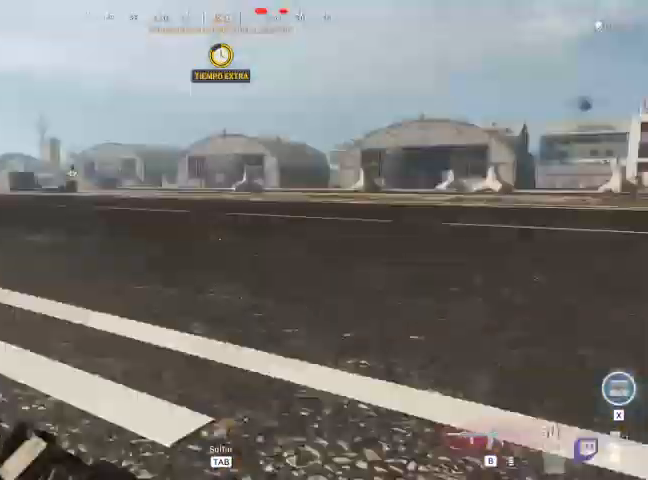
{"keys": ["d", "shift", "w"], "mouse": [], "events": [[67, "a", "up"], [333, "d", "down"]]}
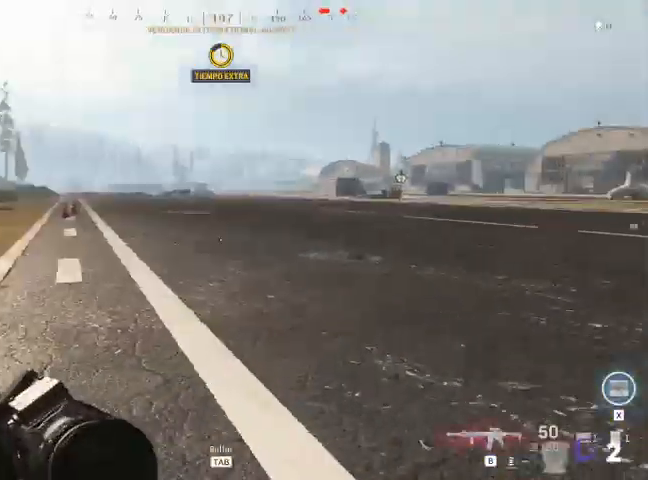
{"keys": ["d", "shift", "w"], "mouse": [], "events": []}